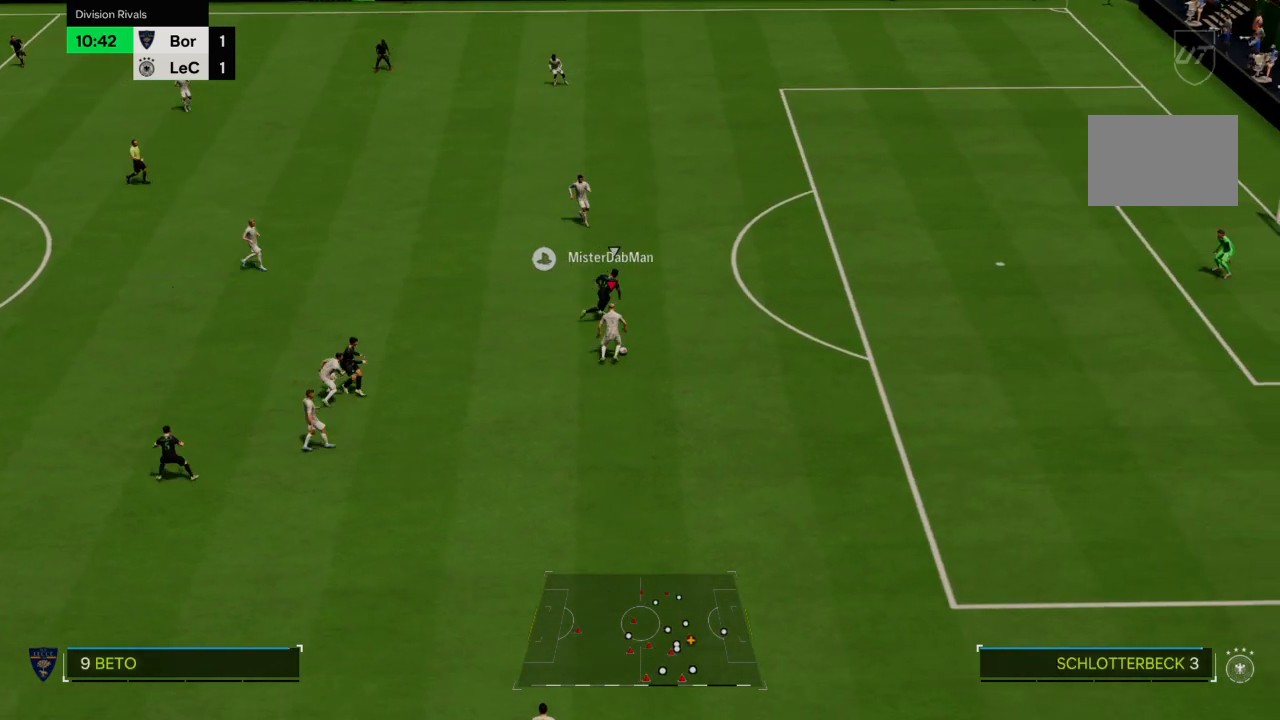
Gameplay with a controller (PlayStation layout); each line is a JSON object with the inputs held at the frame after it. "events" lists button and stick changes between this image and that frame as [ms after this image, input, new state], when the widget could be followed in between. Not read: L3 R3.
{"buttons": ["L2"], "left_stick": "down-left", "right_stick": "center", "events": [[133, "left_stick", "down-right"], [267, "left_stick", "down"], [400, "left_stick", "down-left"]]}
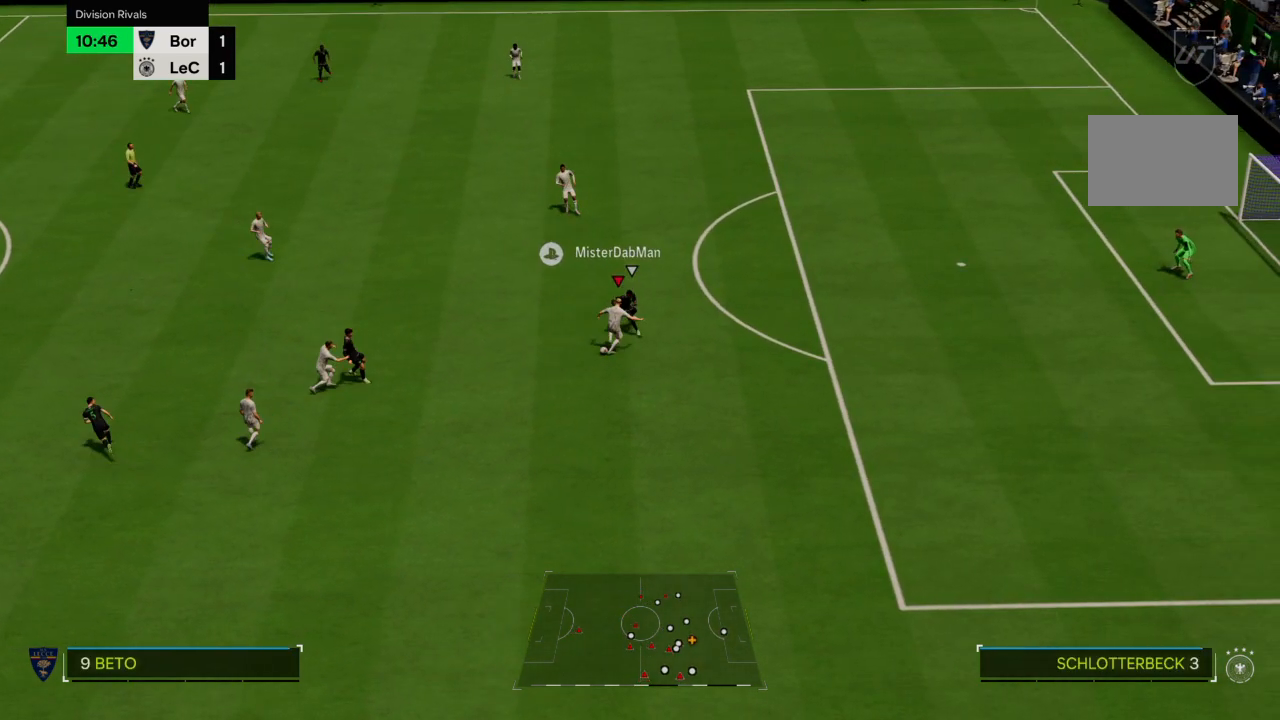
{"buttons": [], "left_stick": "up-left", "right_stick": "center", "events": [[67, "left_stick", "up-left"], [134, "L2", "up"], [200, "CROSS", "down"], [301, "CROSS", "up"]]}
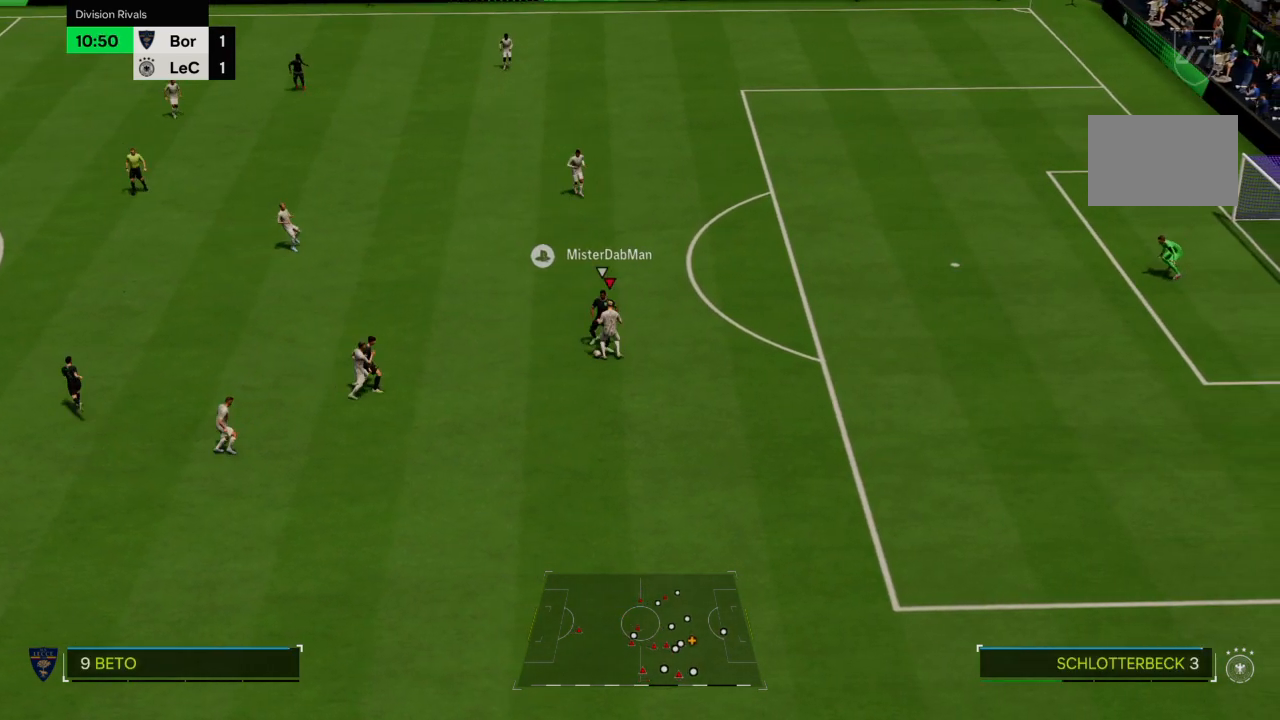
{"buttons": [], "left_stick": "up-left", "right_stick": "center", "events": []}
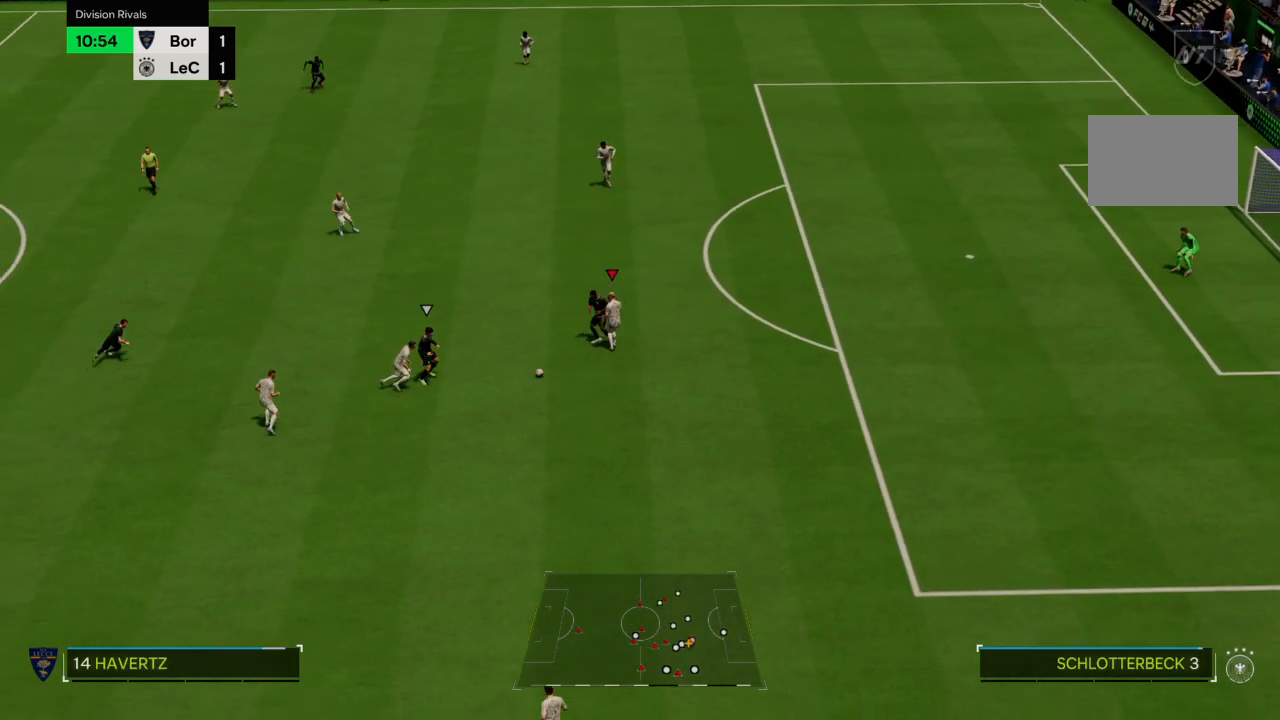
{"buttons": ["L2"], "left_stick": "down", "right_stick": "center", "events": [[167, "CROSS", "down"], [301, "CROSS", "up"], [301, "left_stick", "down-left"], [367, "left_stick", "down"], [401, "L2", "down"]]}
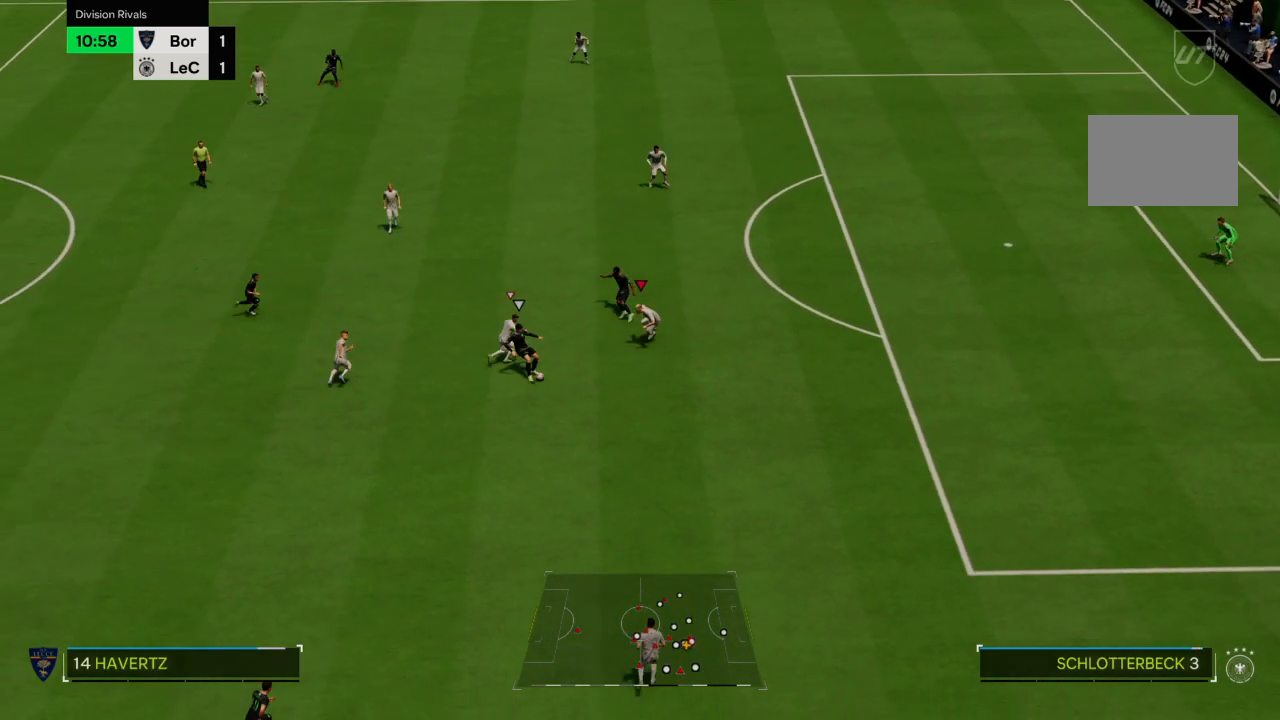
{"buttons": ["L2", "R2"], "left_stick": "down", "right_stick": "center", "events": [[100, "left_stick", "down-right"], [133, "R2", "down"], [500, "left_stick", "down"]]}
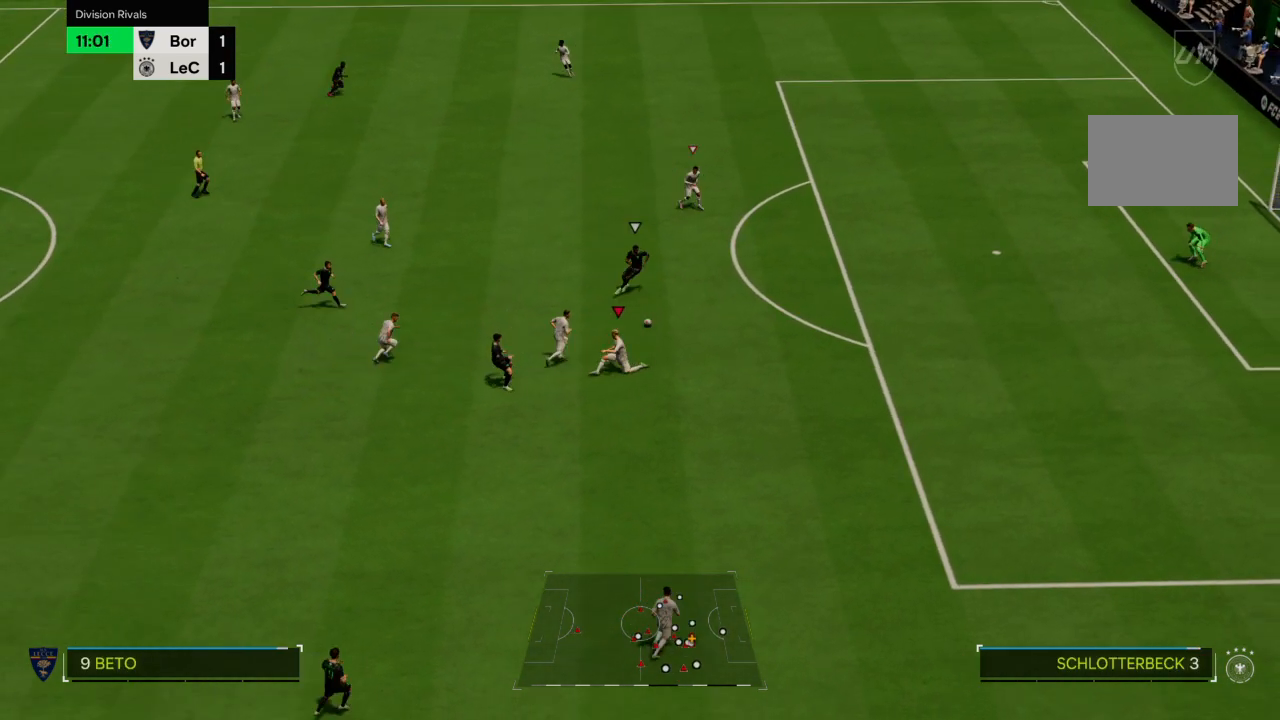
{"buttons": ["CROSS"], "left_stick": "down", "right_stick": "center"}
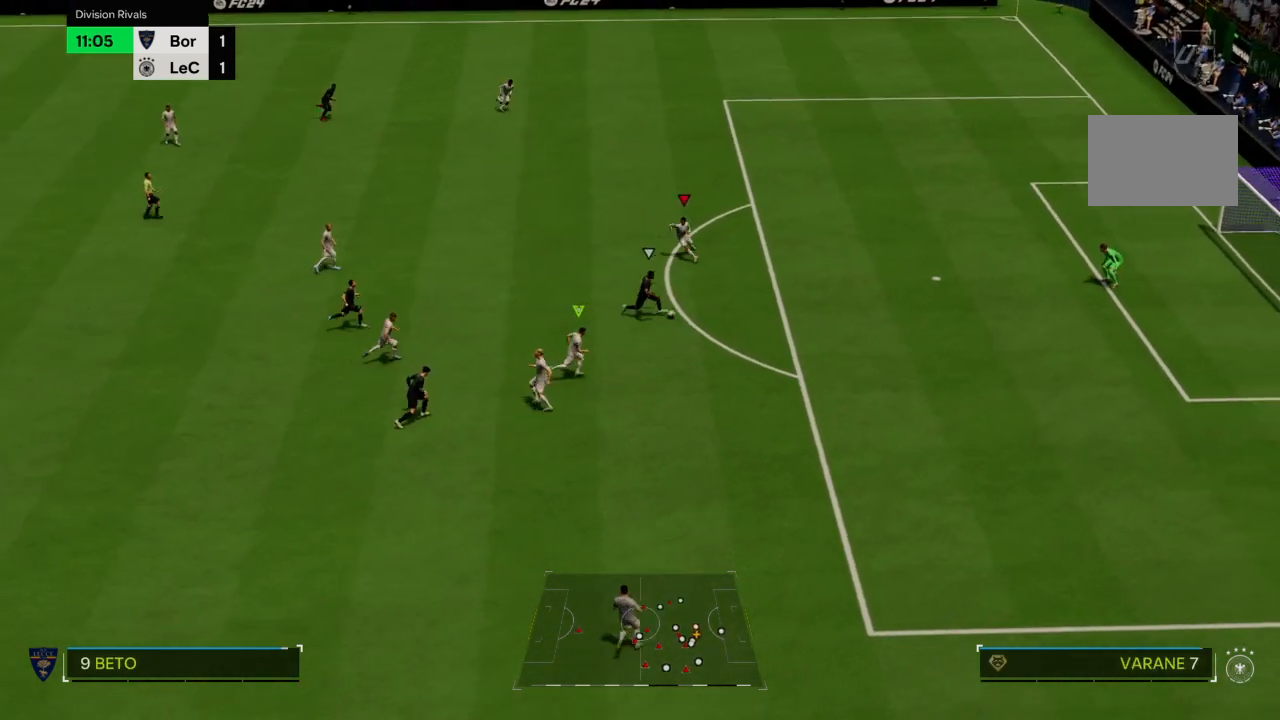
{"buttons": ["R2"], "left_stick": "down-right", "right_stick": "center", "events": [[33, "R2", "down"], [33, "left_stick", "down-right"], [133, "CROSS", "up"]]}